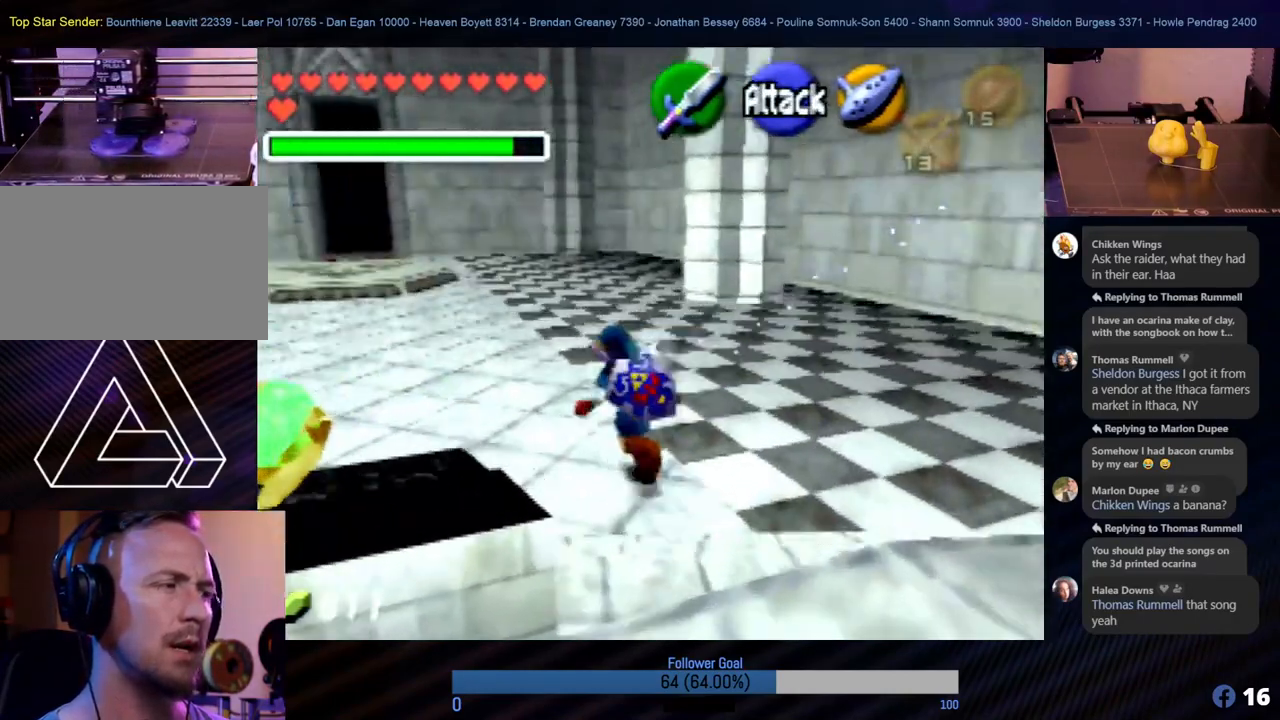
Gameplay with a controller (Nintendo layout); each line is a JSON object with the inputs held at the frame after it. "events" lists button and stick changes between this image and that frame as [ms after this image, input, new state], when the widget could be followed in between. Not read: L1 L3 R3.
{"buttons": [], "left_stick": "up", "events": [[270, "left_stick", "up"], [371, "A", "down"], [506, "A", "up"]]}
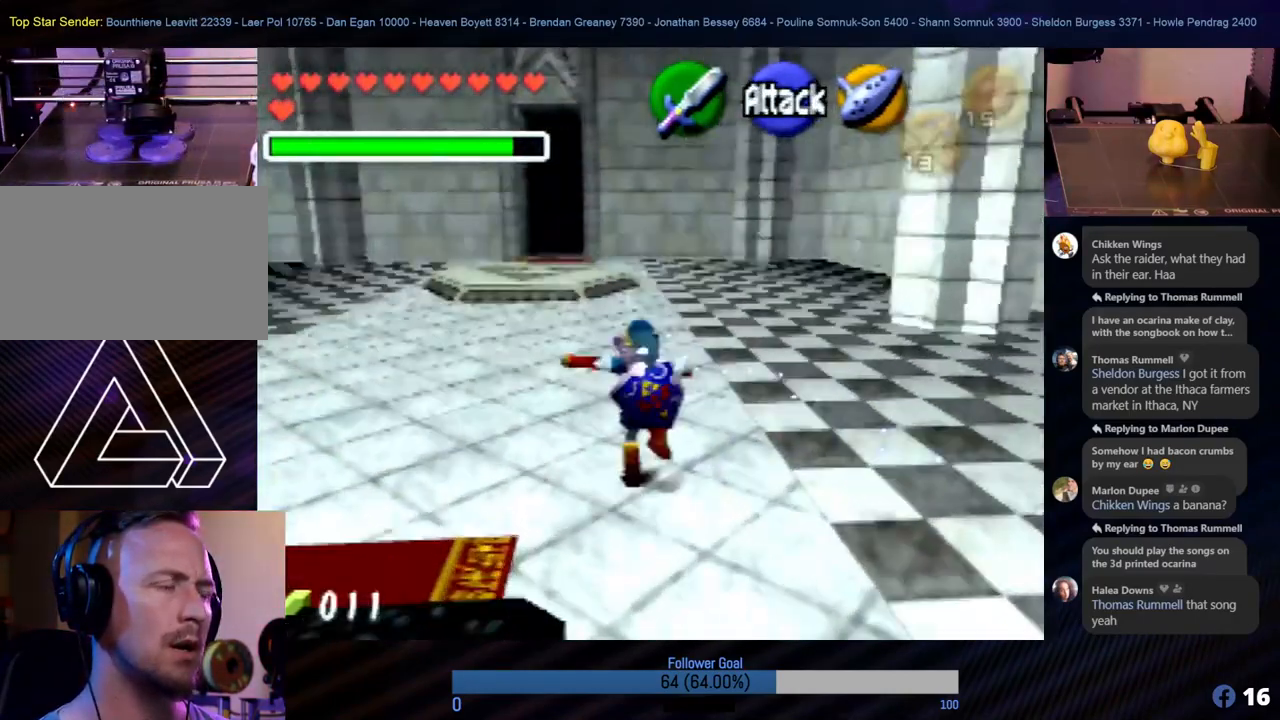
{"buttons": ["A"], "left_stick": "up", "events": [[101, "A", "down"], [168, "A", "up"], [303, "A", "down"], [404, "A", "up"], [505, "A", "down"]]}
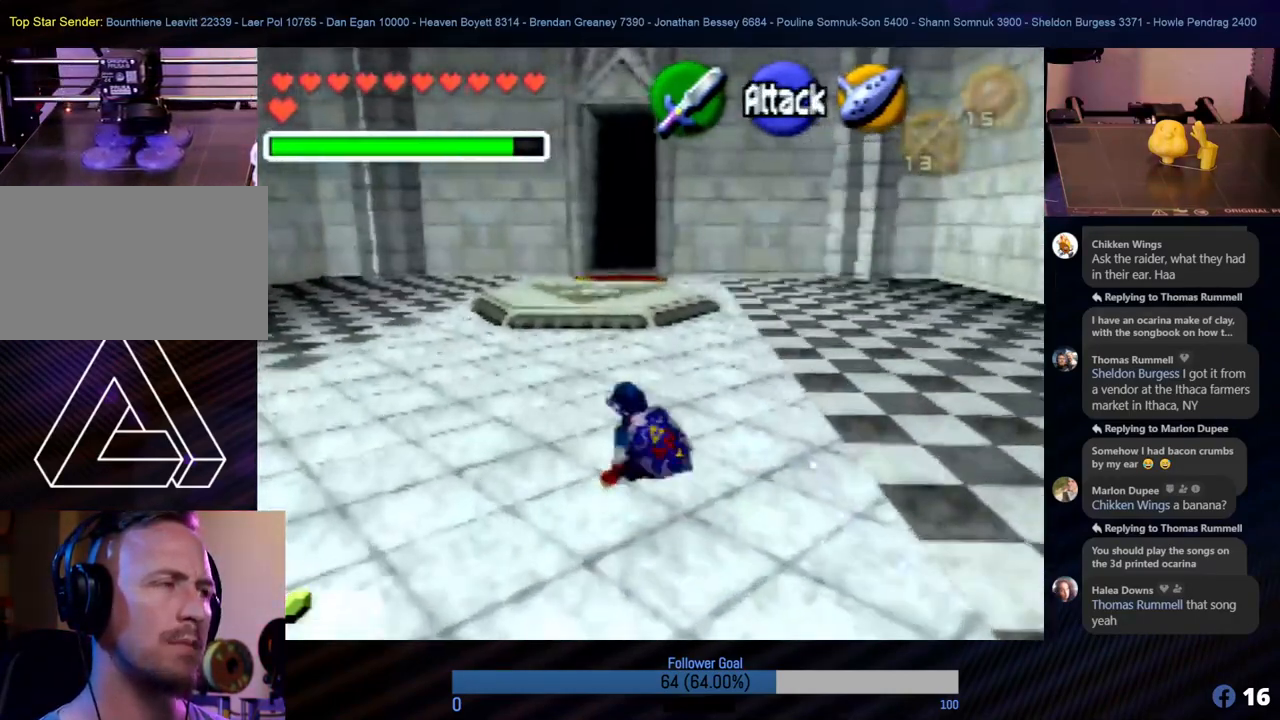
{"buttons": ["A"], "left_stick": "up", "events": [[135, "A", "up"], [237, "A", "down"], [338, "A", "up"], [456, "A", "down"]]}
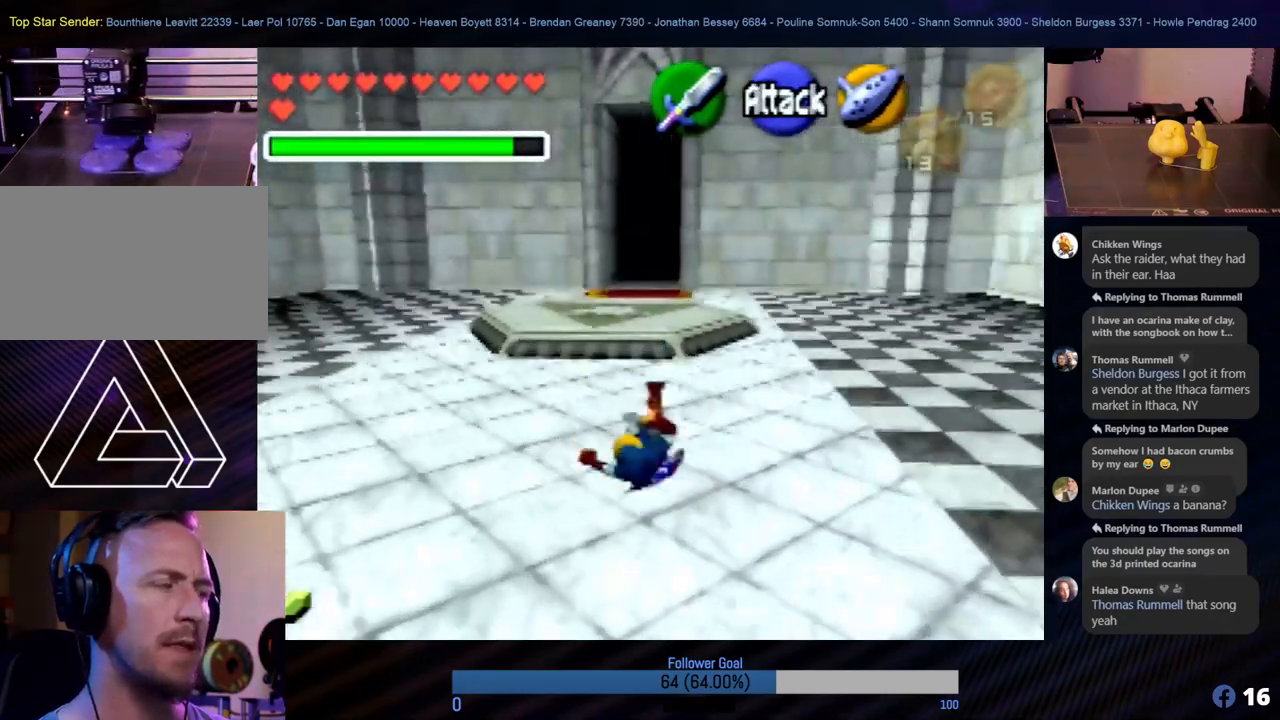
{"buttons": [], "left_stick": "up", "events": [[51, "A", "up"], [220, "A", "down"], [287, "A", "up"]]}
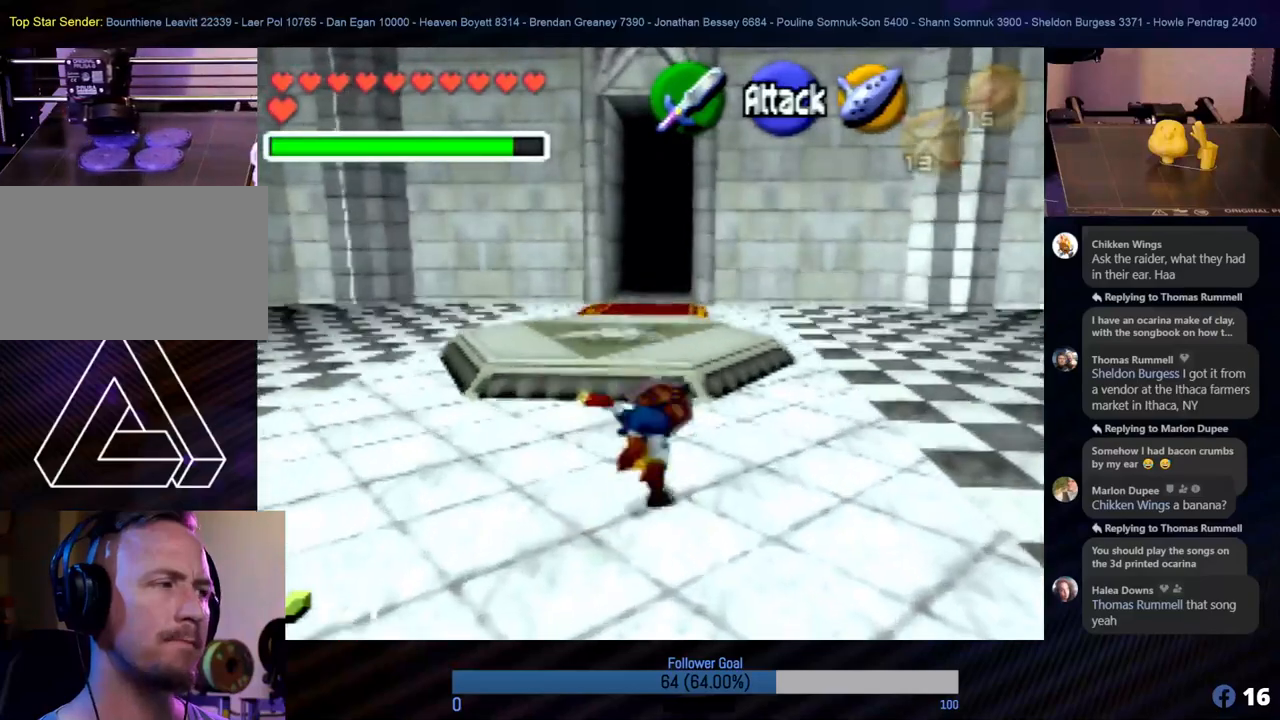
{"buttons": [], "left_stick": "up", "events": []}
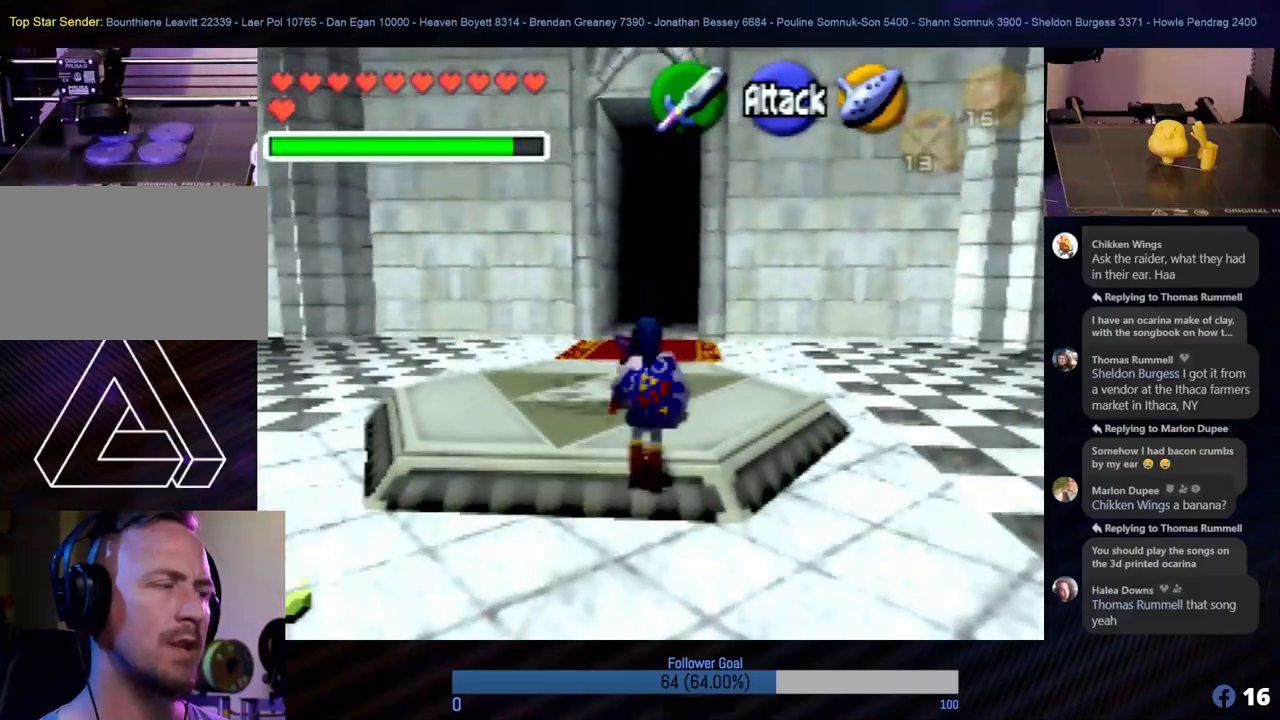
{"buttons": [], "left_stick": "up", "events": []}
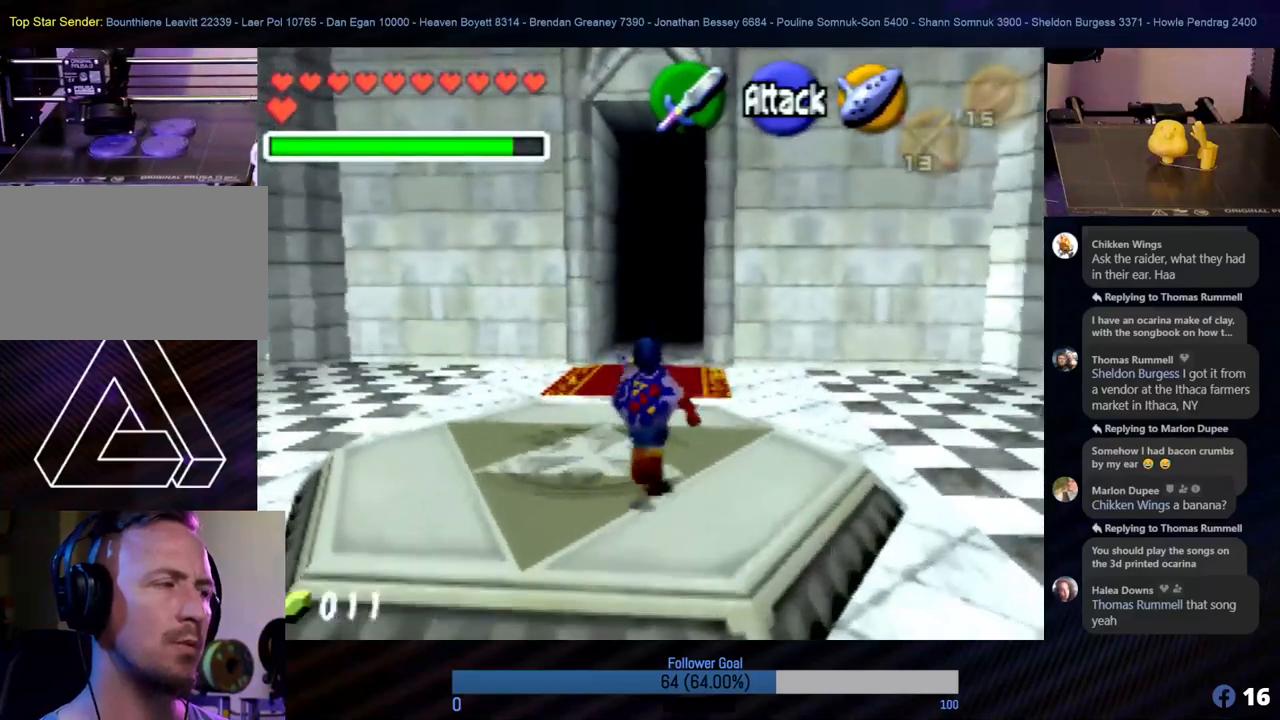
{"buttons": [], "left_stick": "up", "events": []}
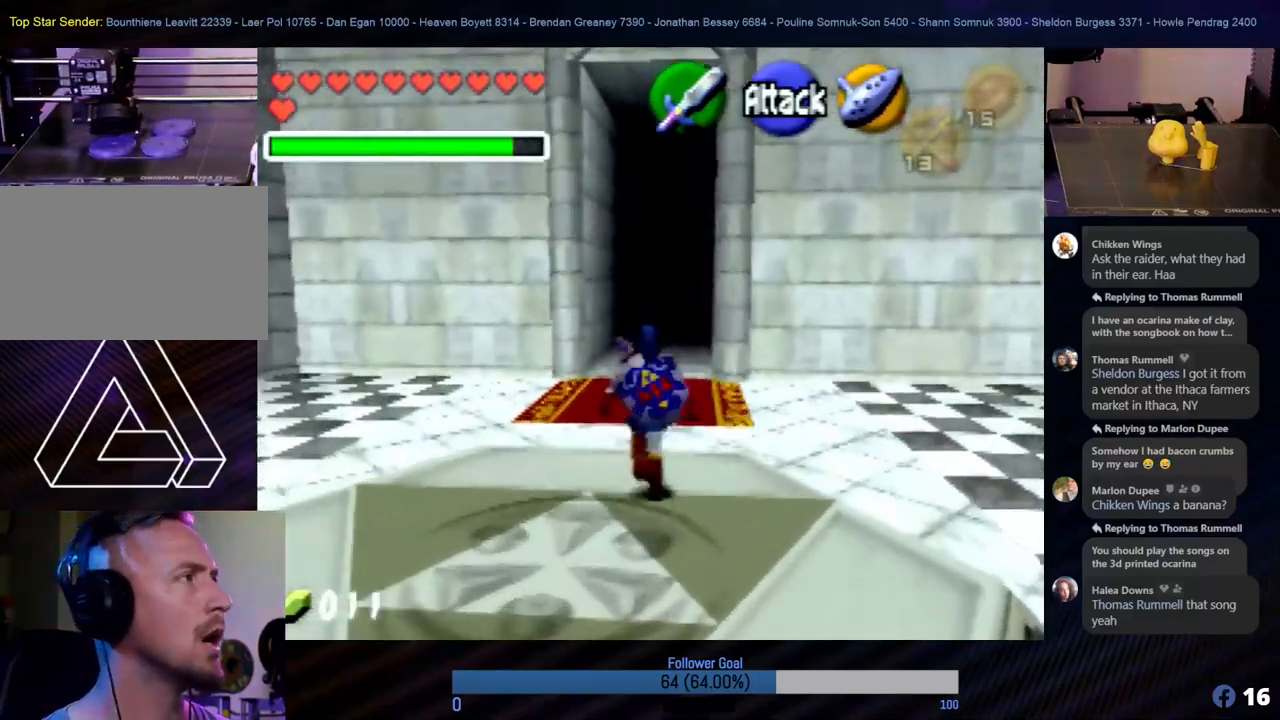
{"buttons": [], "left_stick": "up", "events": []}
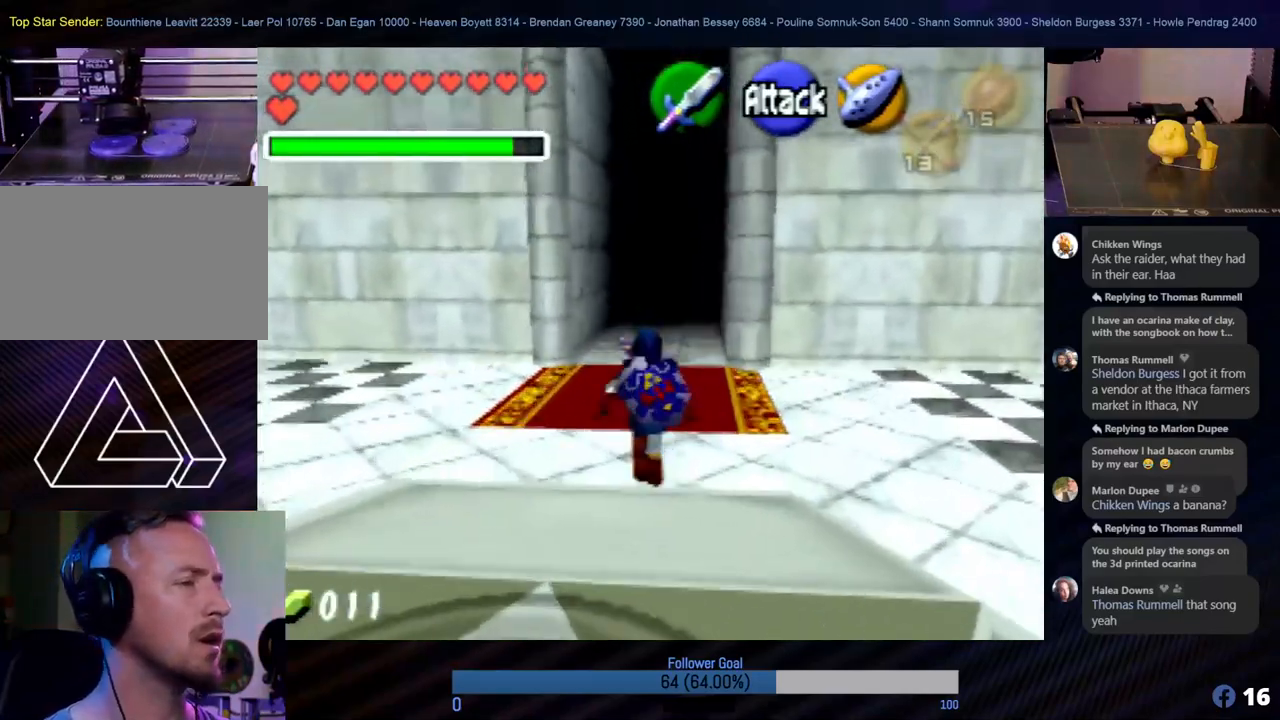
{"buttons": [], "left_stick": "up", "events": []}
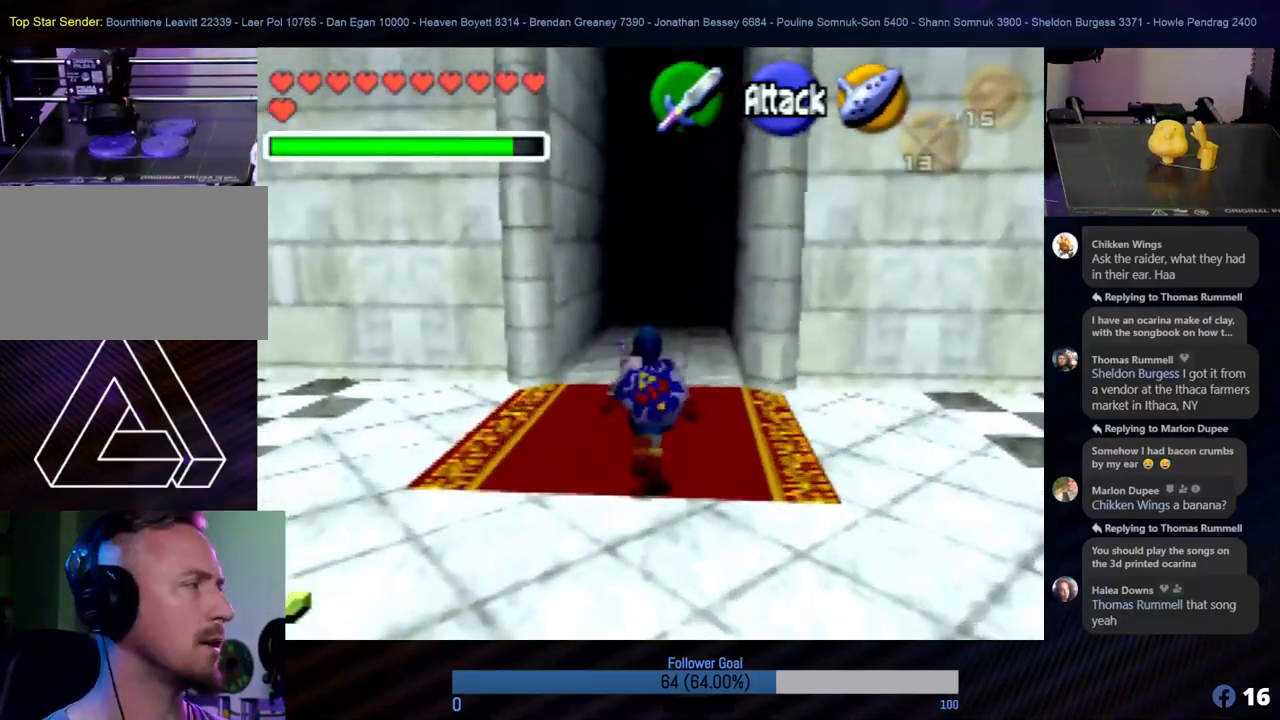
{"buttons": [], "left_stick": "up", "events": [[84, "A", "down"], [236, "A", "up"]]}
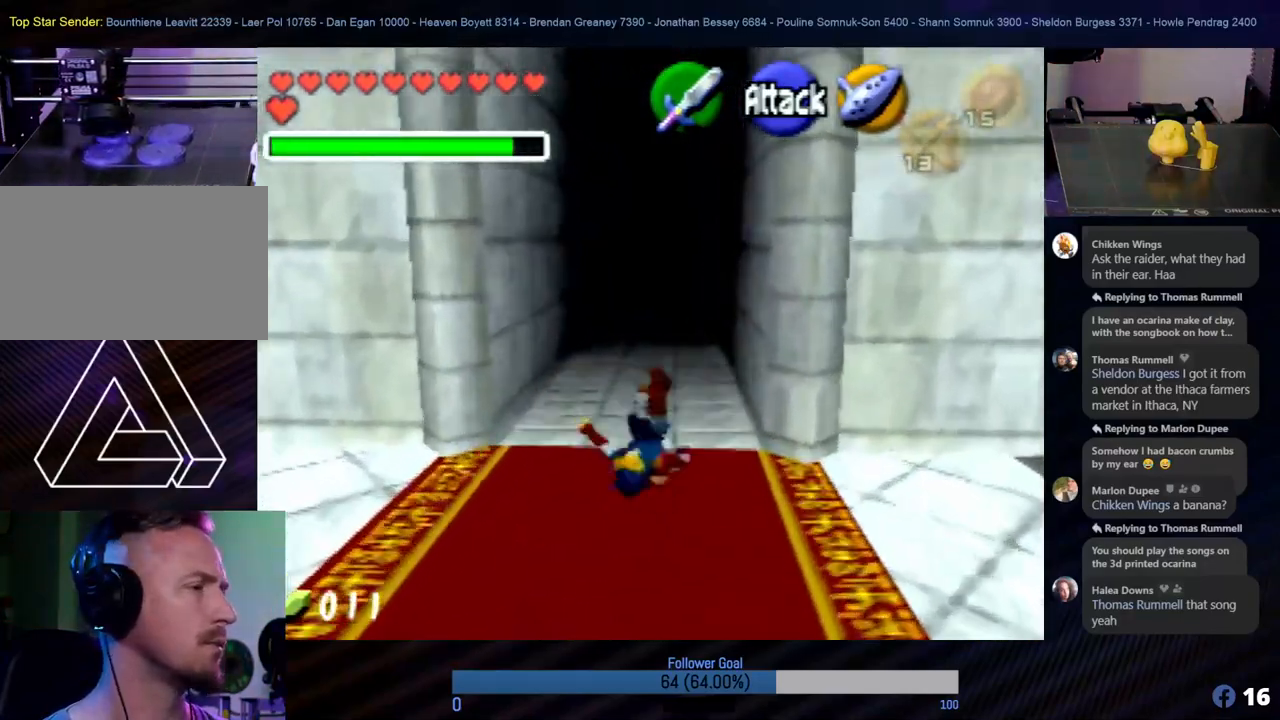
{"buttons": [], "left_stick": "up", "events": [[303, "A", "down"], [455, "A", "up"]]}
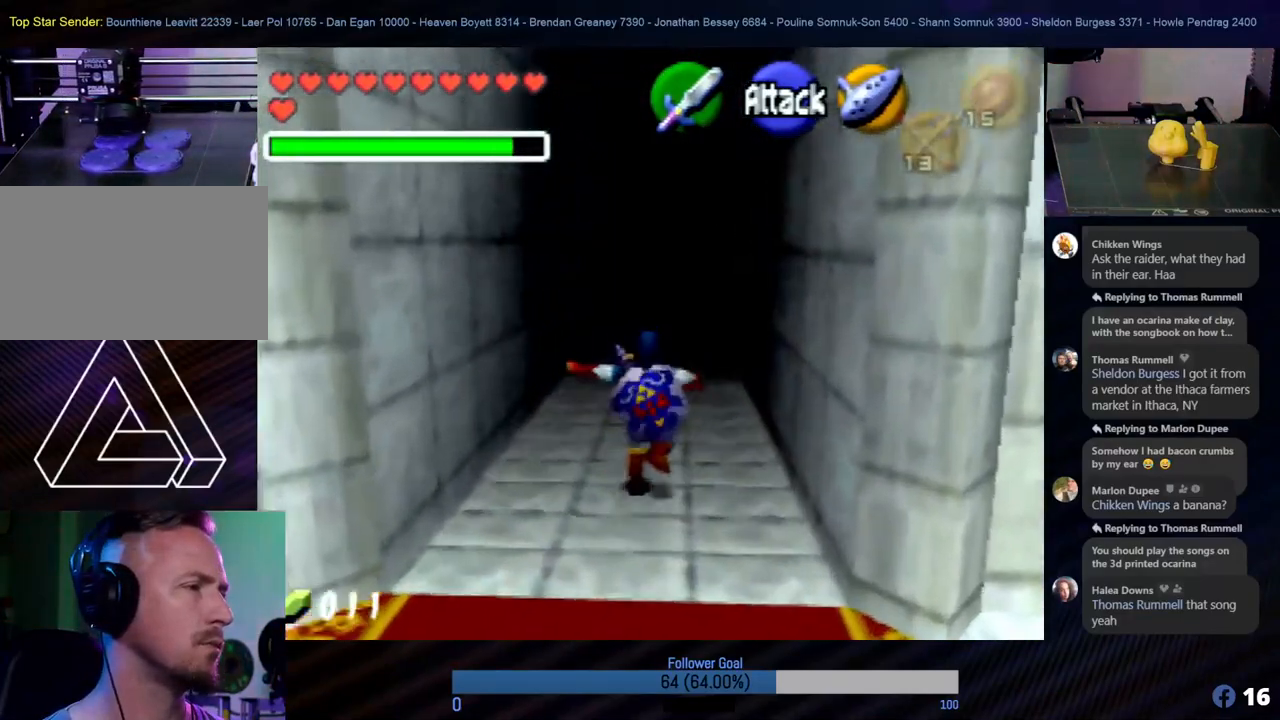
{"buttons": [], "left_stick": "up", "events": [[84, "A", "down"], [202, "A", "up"], [337, "A", "down"], [455, "A", "up"]]}
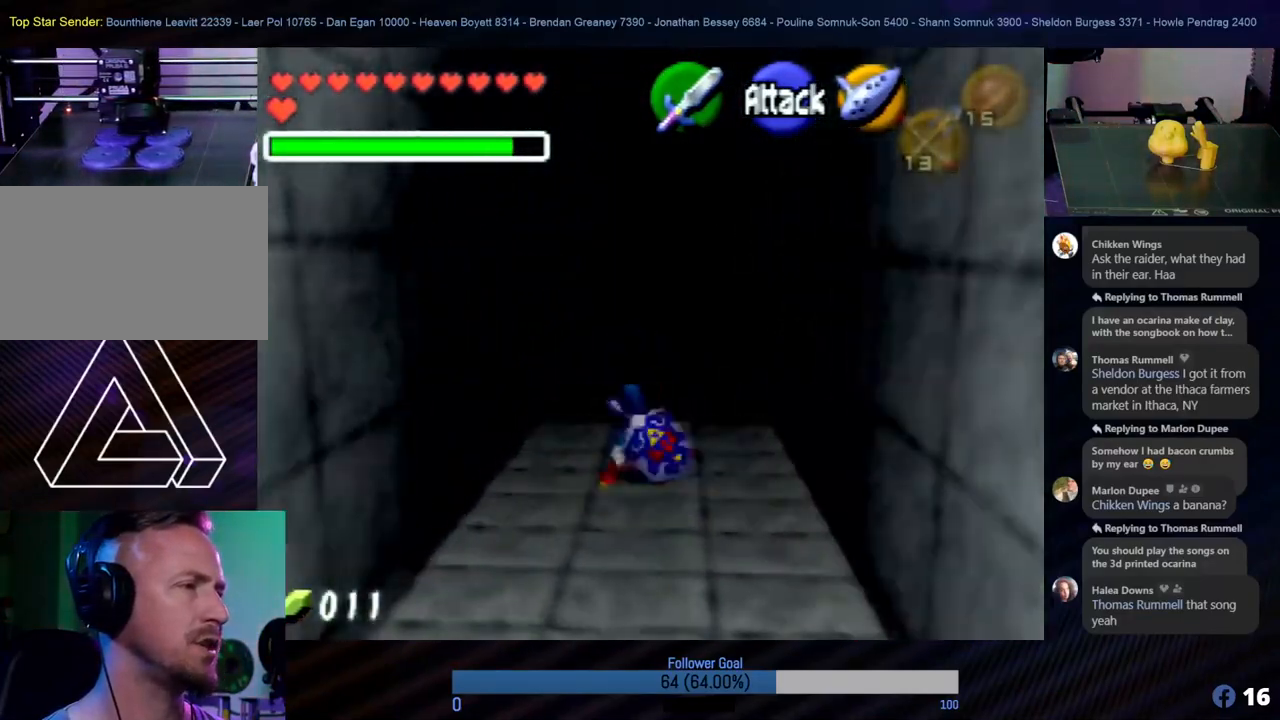
{"buttons": [], "left_stick": "up", "events": []}
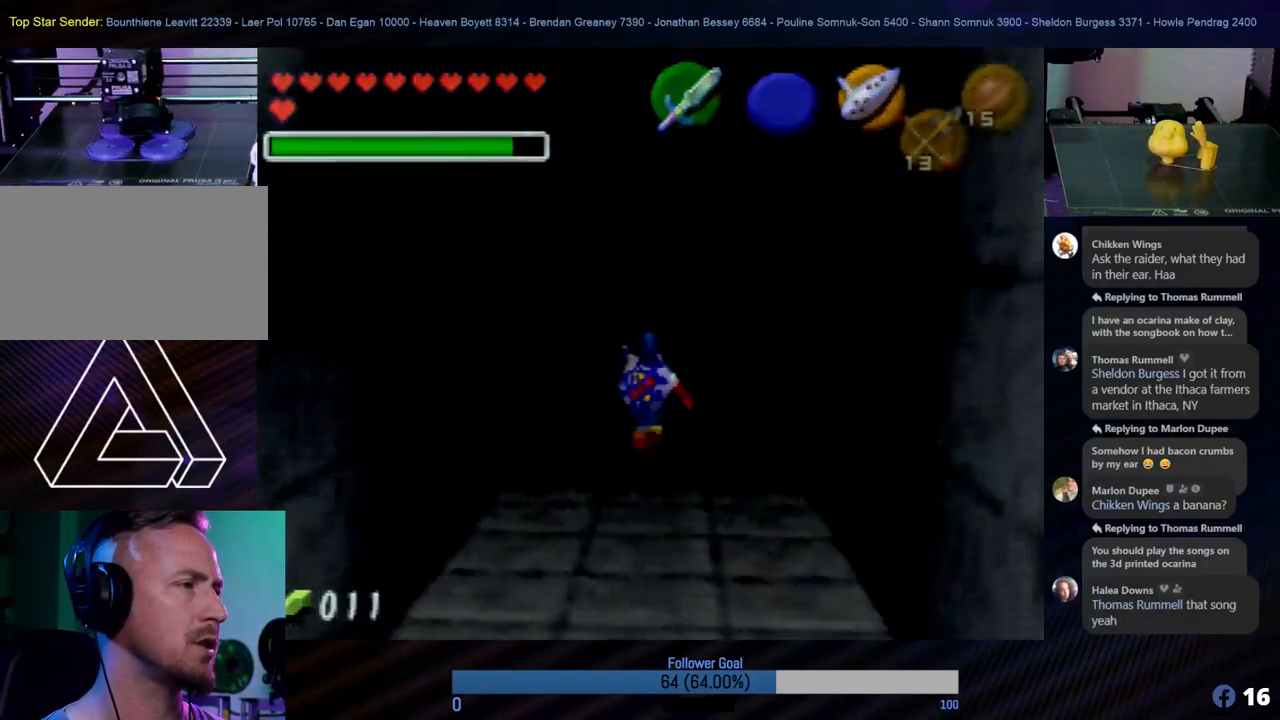
{"buttons": [], "left_stick": "up", "events": []}
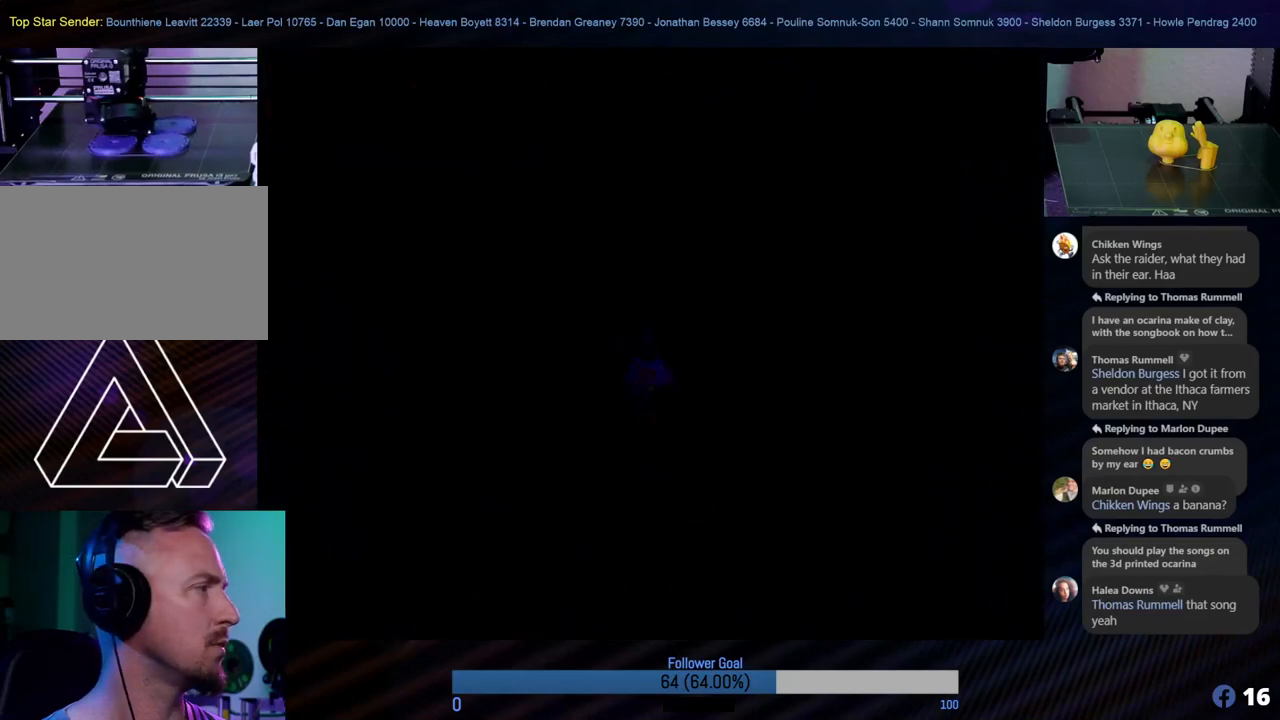
{"buttons": [], "left_stick": "up", "events": []}
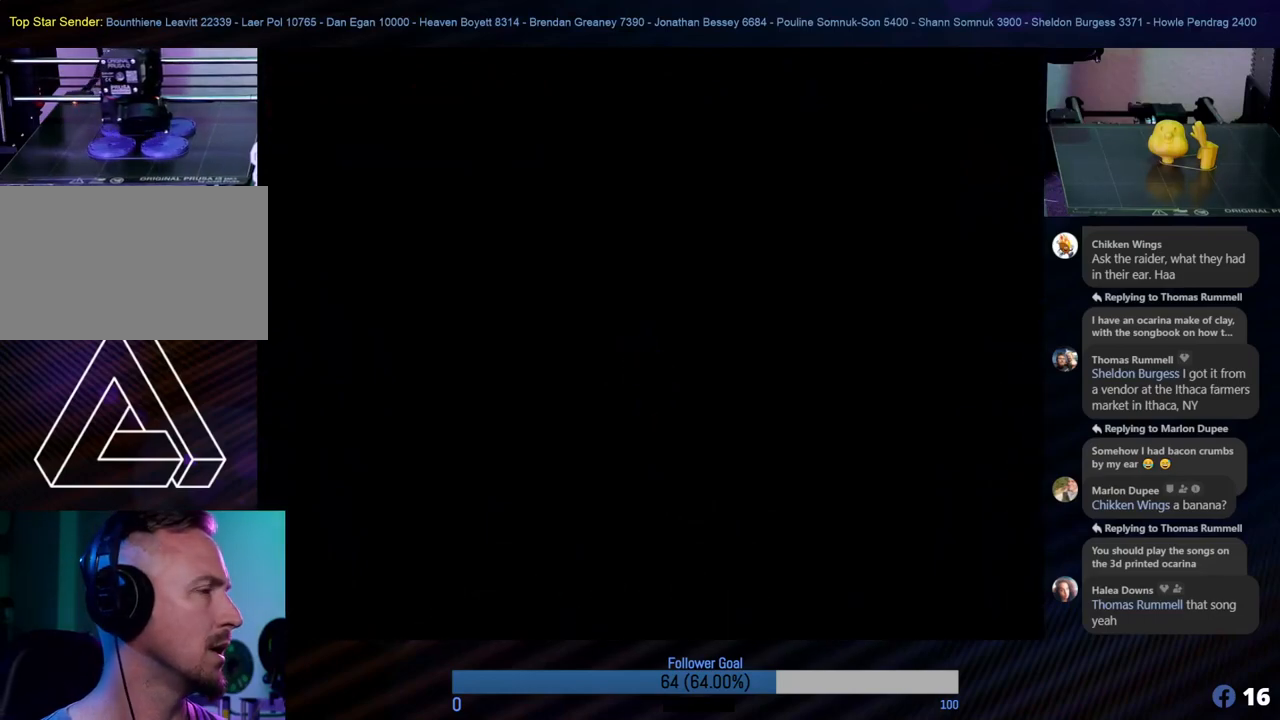
{"buttons": [], "left_stick": "up", "events": [[253, "A", "down"], [371, "A", "up"]]}
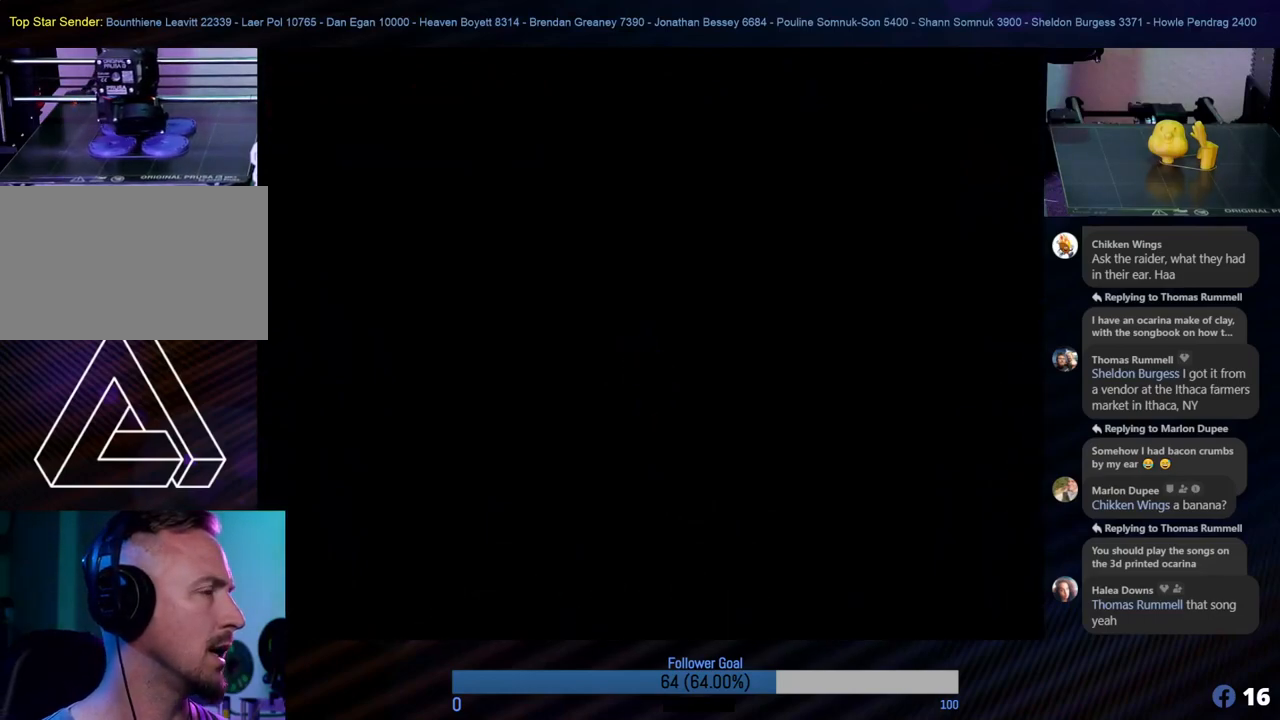
{"buttons": [], "left_stick": "center", "events": [[101, "left_stick", "center"]]}
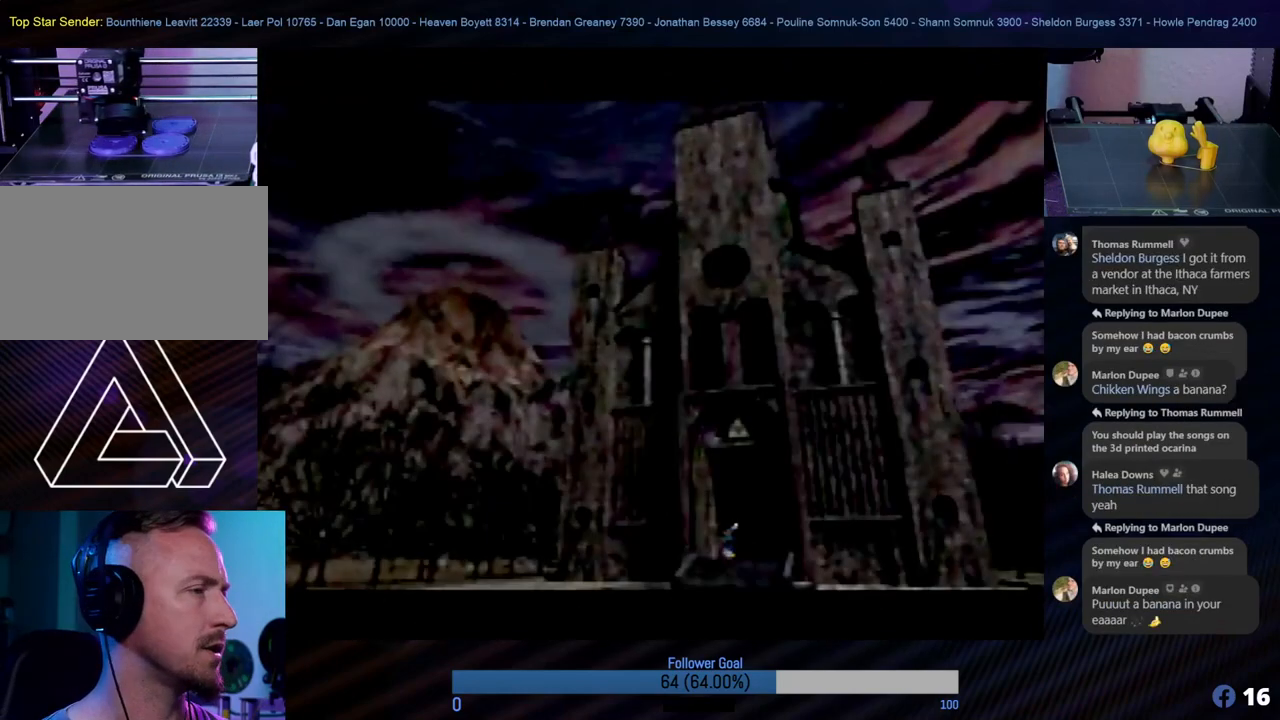
{"buttons": [], "left_stick": "down", "events": [[405, "left_stick", "down"]]}
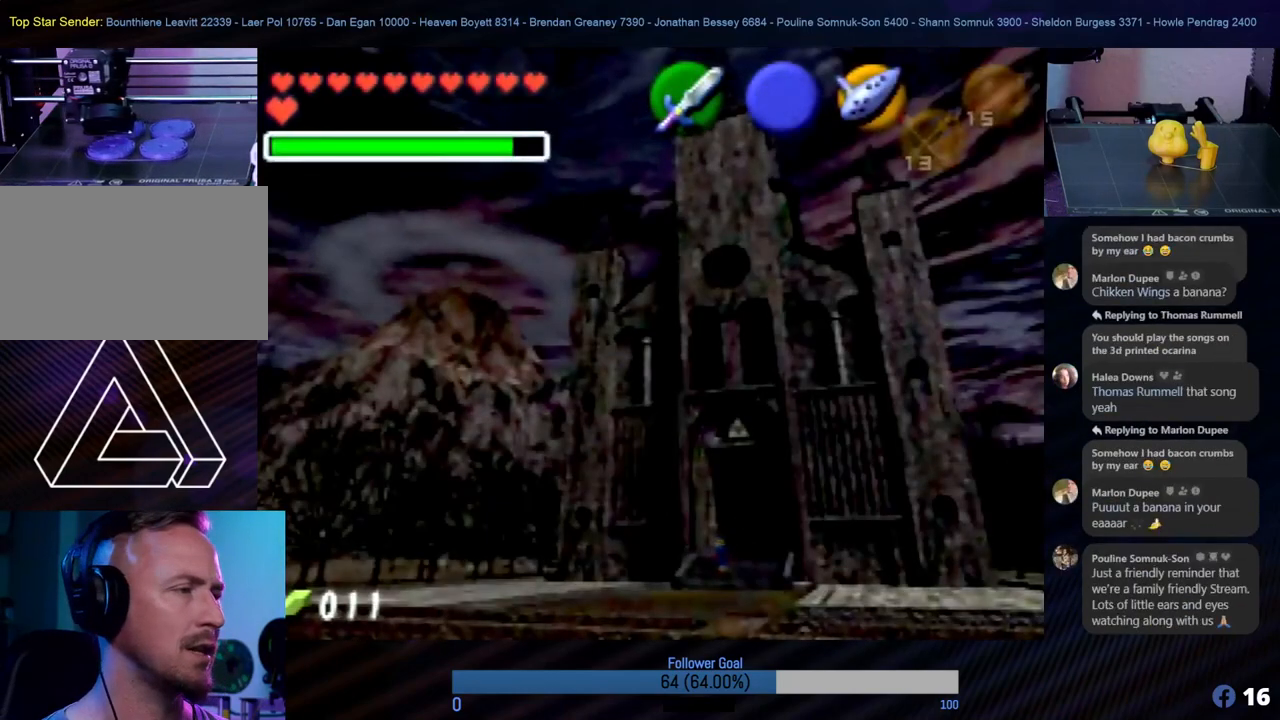
{"buttons": [], "left_stick": "down", "events": []}
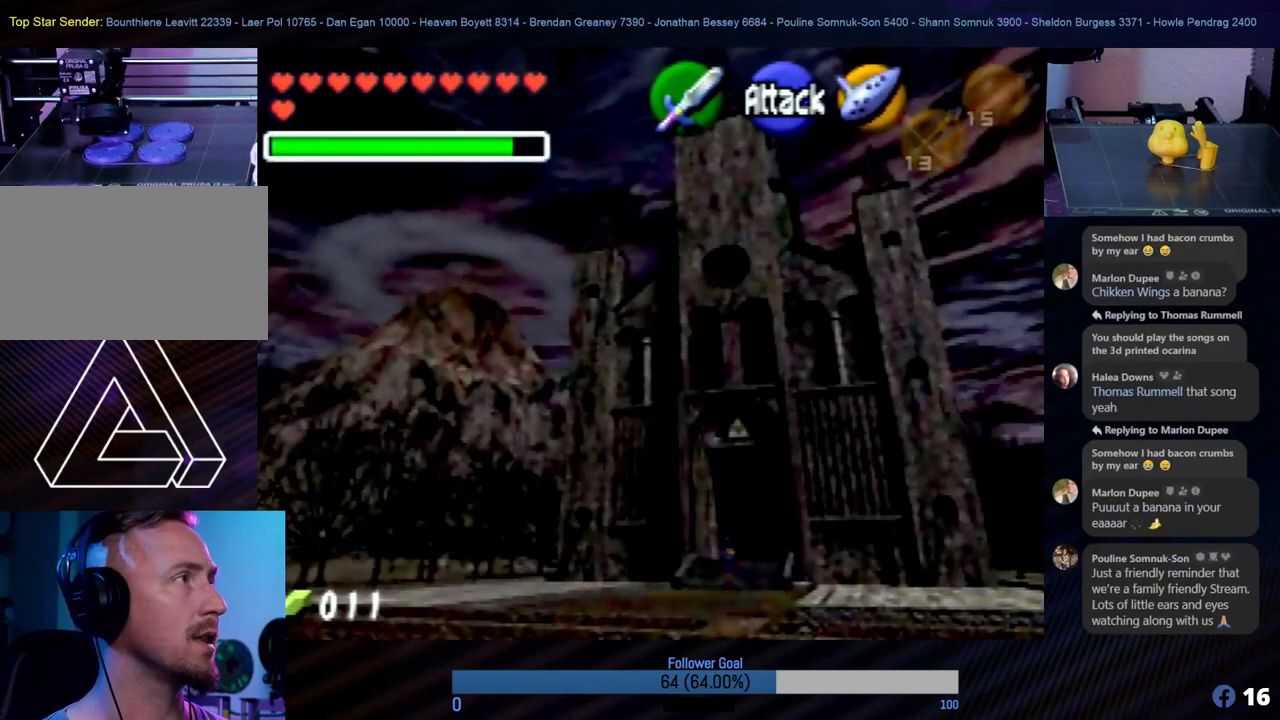
{"buttons": [], "left_stick": "down", "events": [[101, "left_stick", "right"], [421, "left_stick", "down"]]}
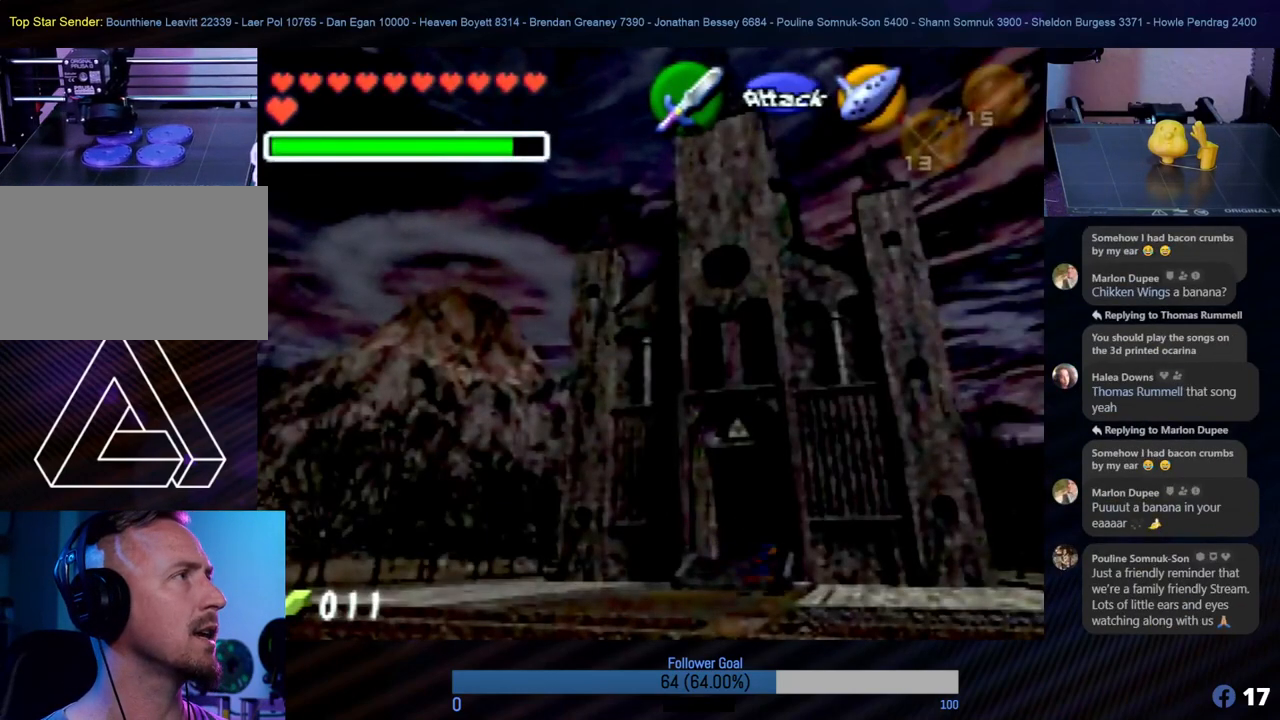
{"buttons": [], "left_stick": "down", "events": []}
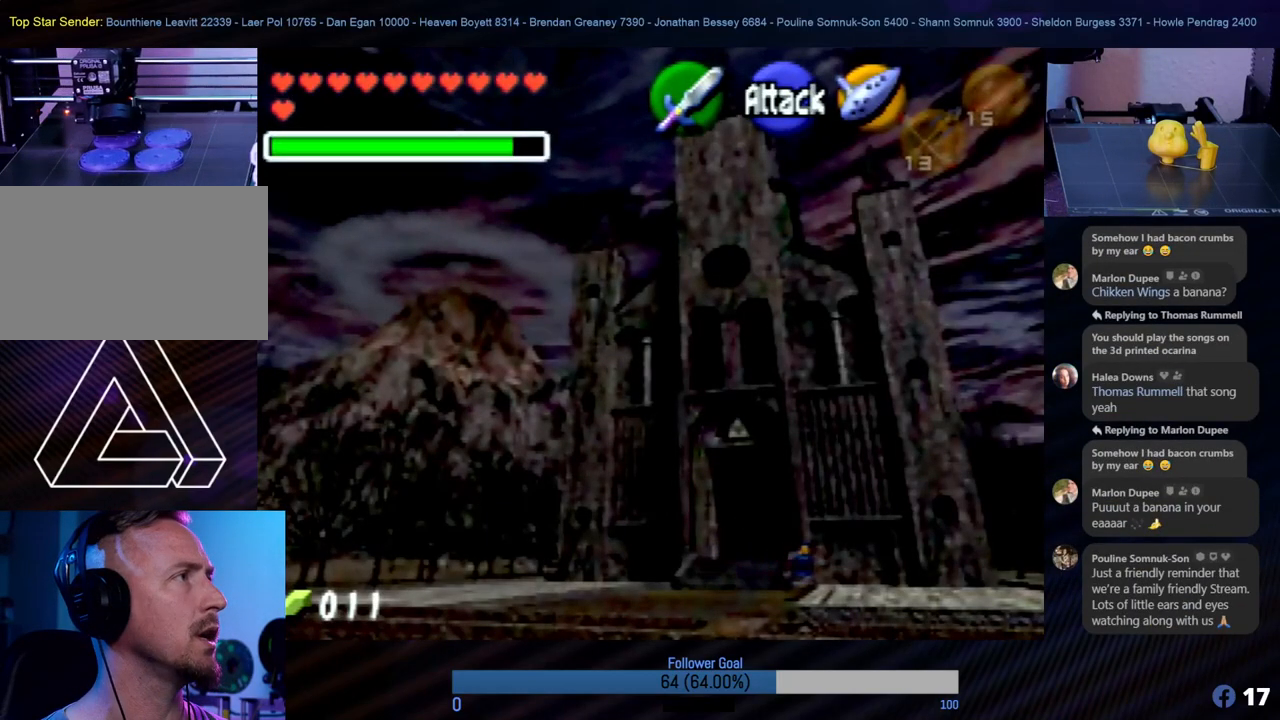
{"buttons": [], "left_stick": "down", "events": []}
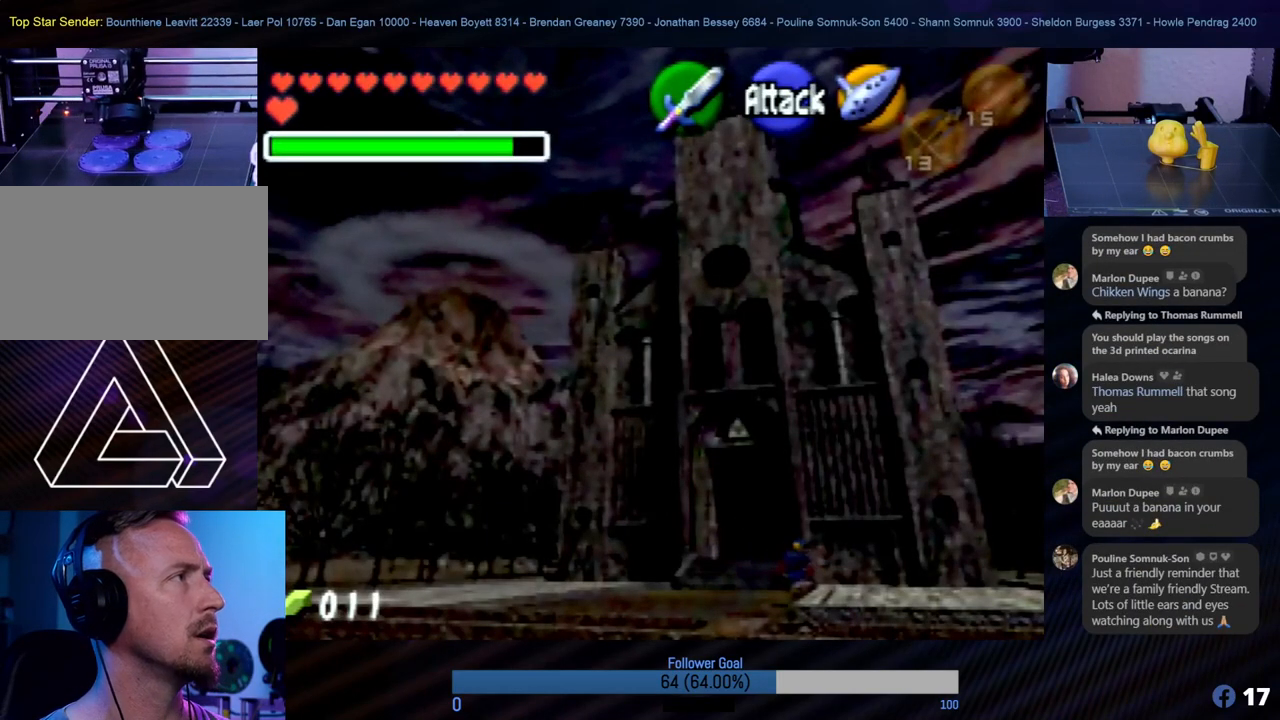
{"buttons": [], "left_stick": "down-right", "events": [[67, "left_stick", "down-left"], [219, "left_stick", "down"], [371, "left_stick", "down-right"]]}
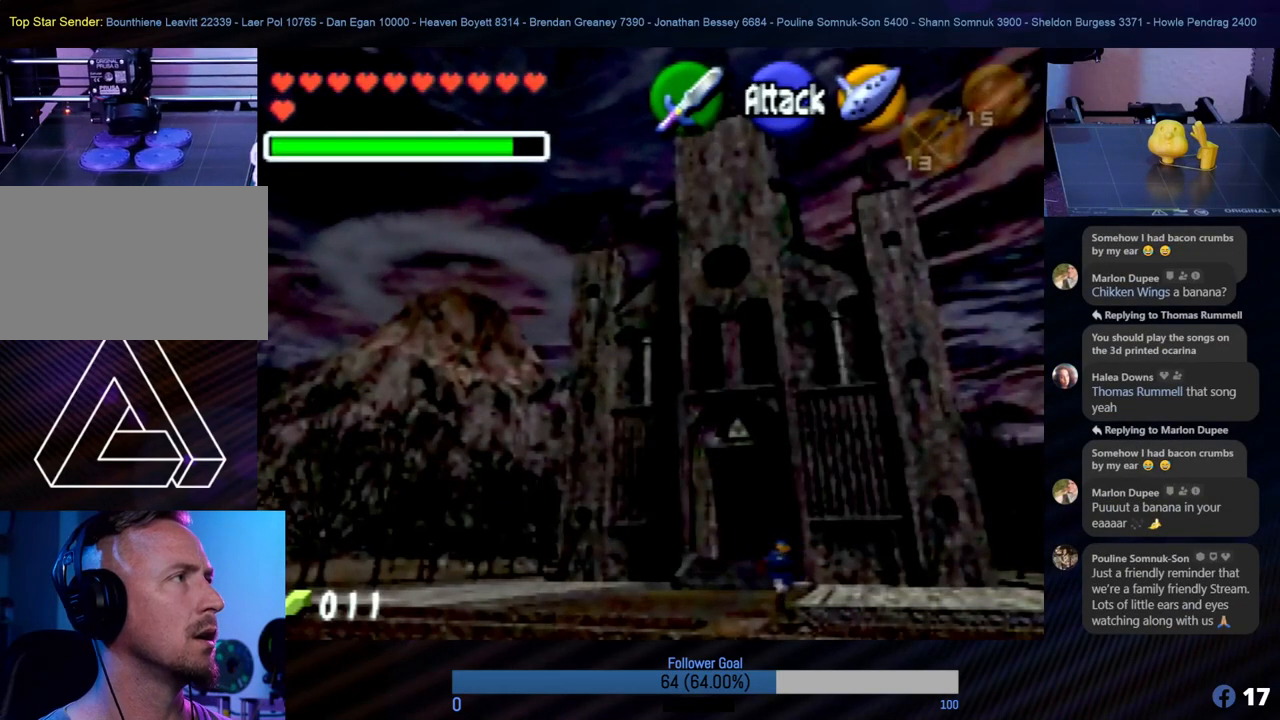
{"buttons": [], "left_stick": "right", "events": [[50, "left_stick", "right"]]}
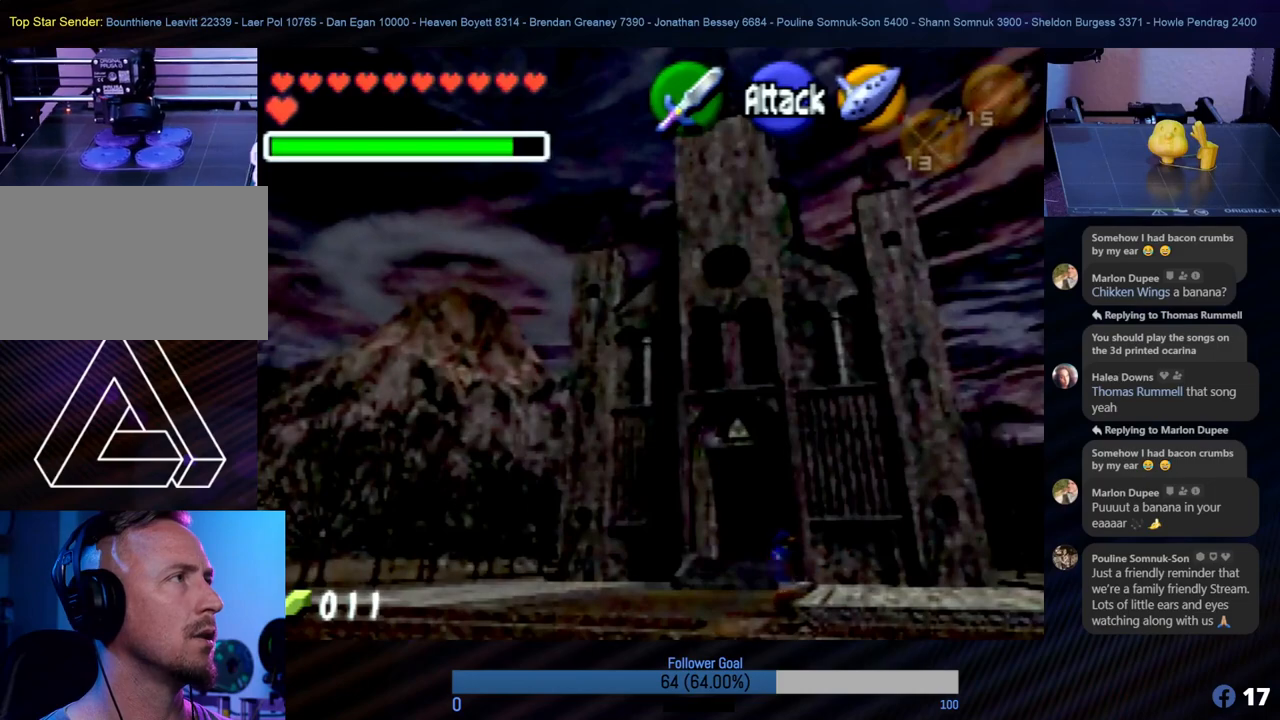
{"buttons": [], "left_stick": "down", "events": [[152, "left_stick", "down"]]}
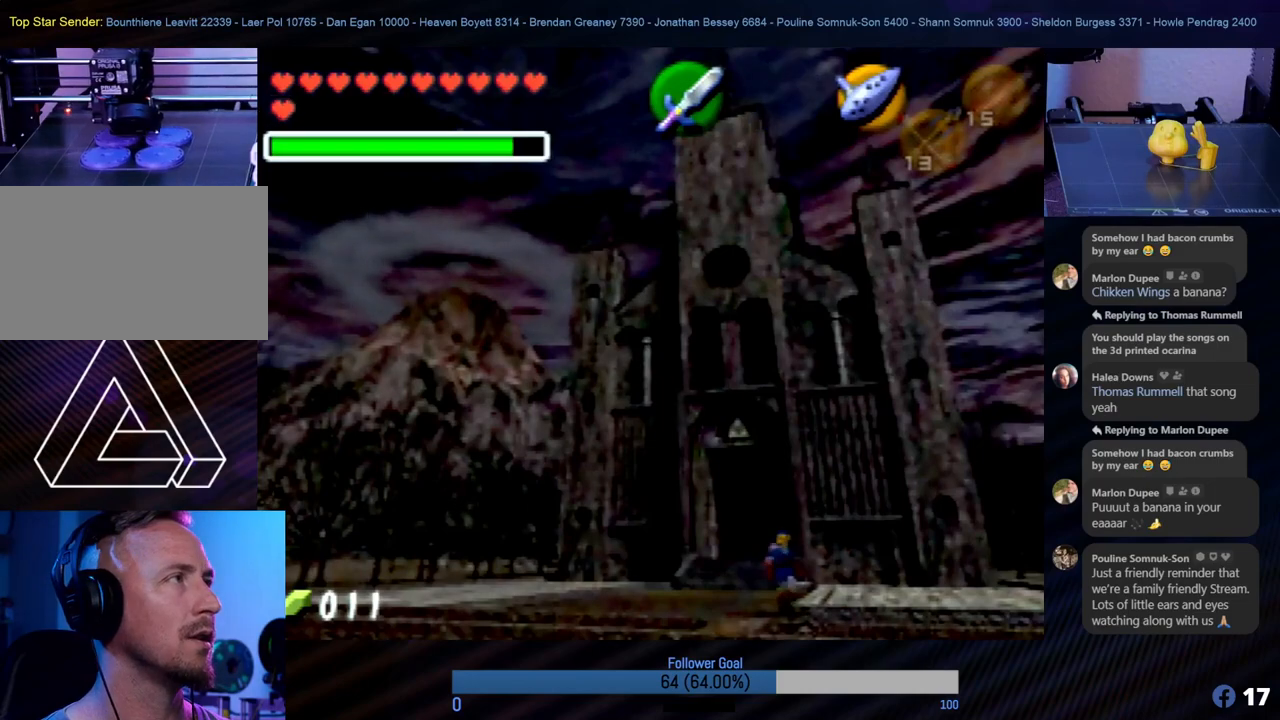
{"buttons": [], "left_stick": "right", "events": [[253, "left_stick", "right"]]}
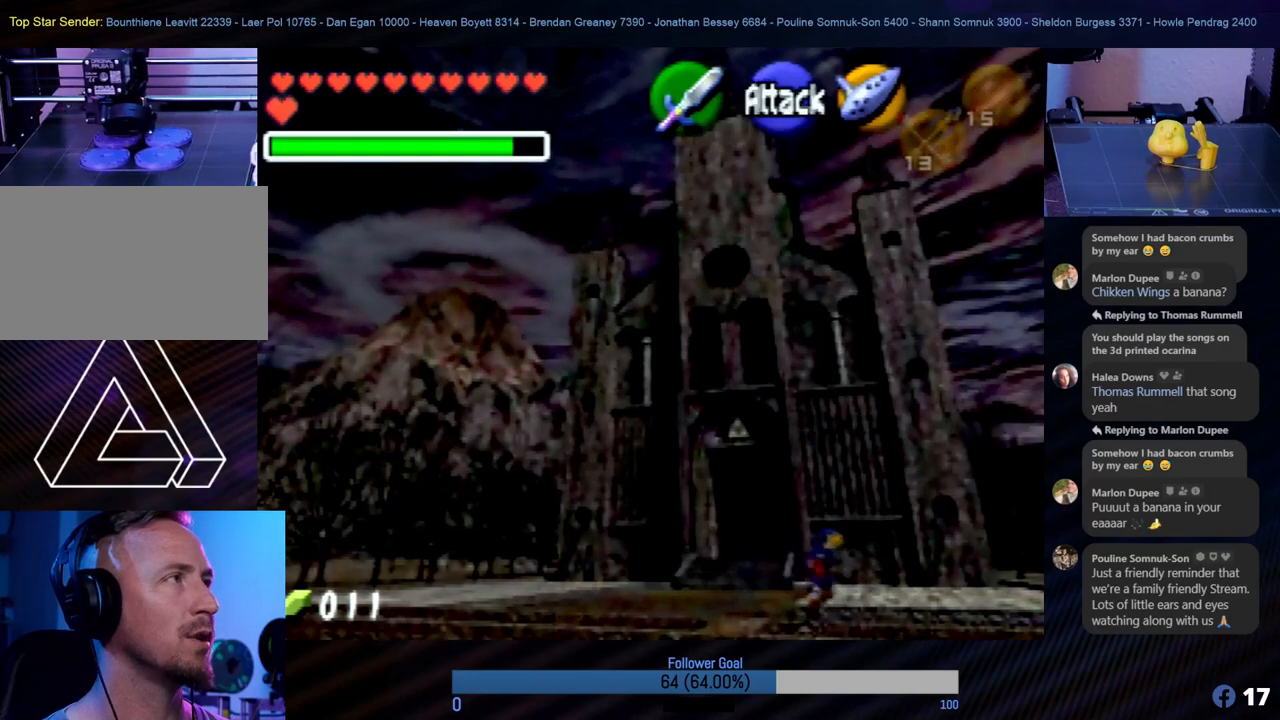
{"buttons": [], "left_stick": "right", "events": []}
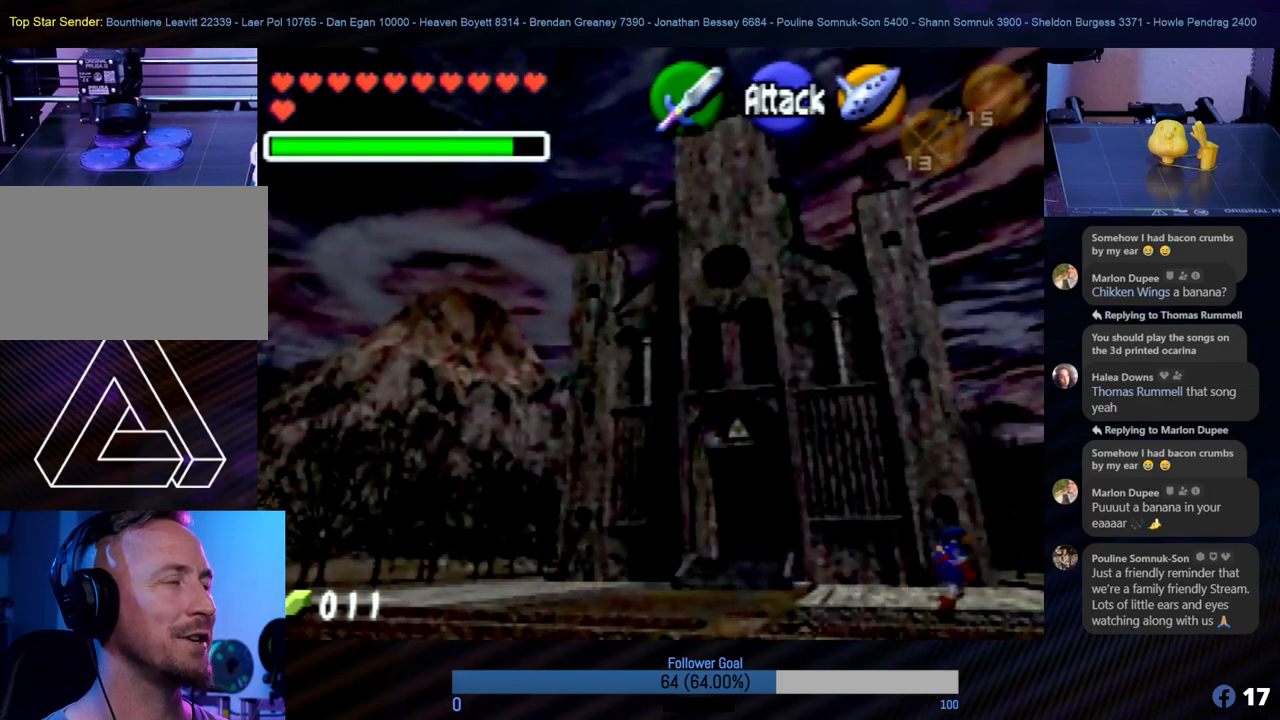
{"buttons": [], "left_stick": "down-right", "events": [[270, "left_stick", "down-right"]]}
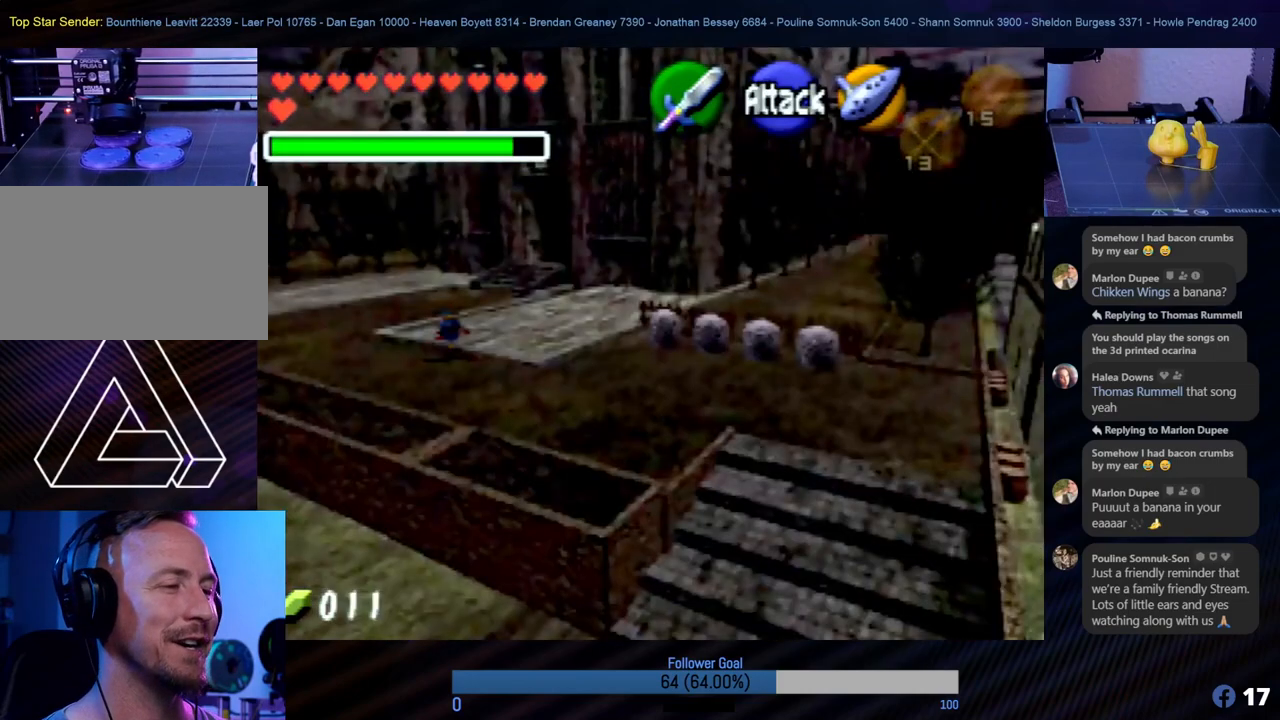
{"buttons": [], "left_stick": "right", "events": [[67, "left_stick", "right"]]}